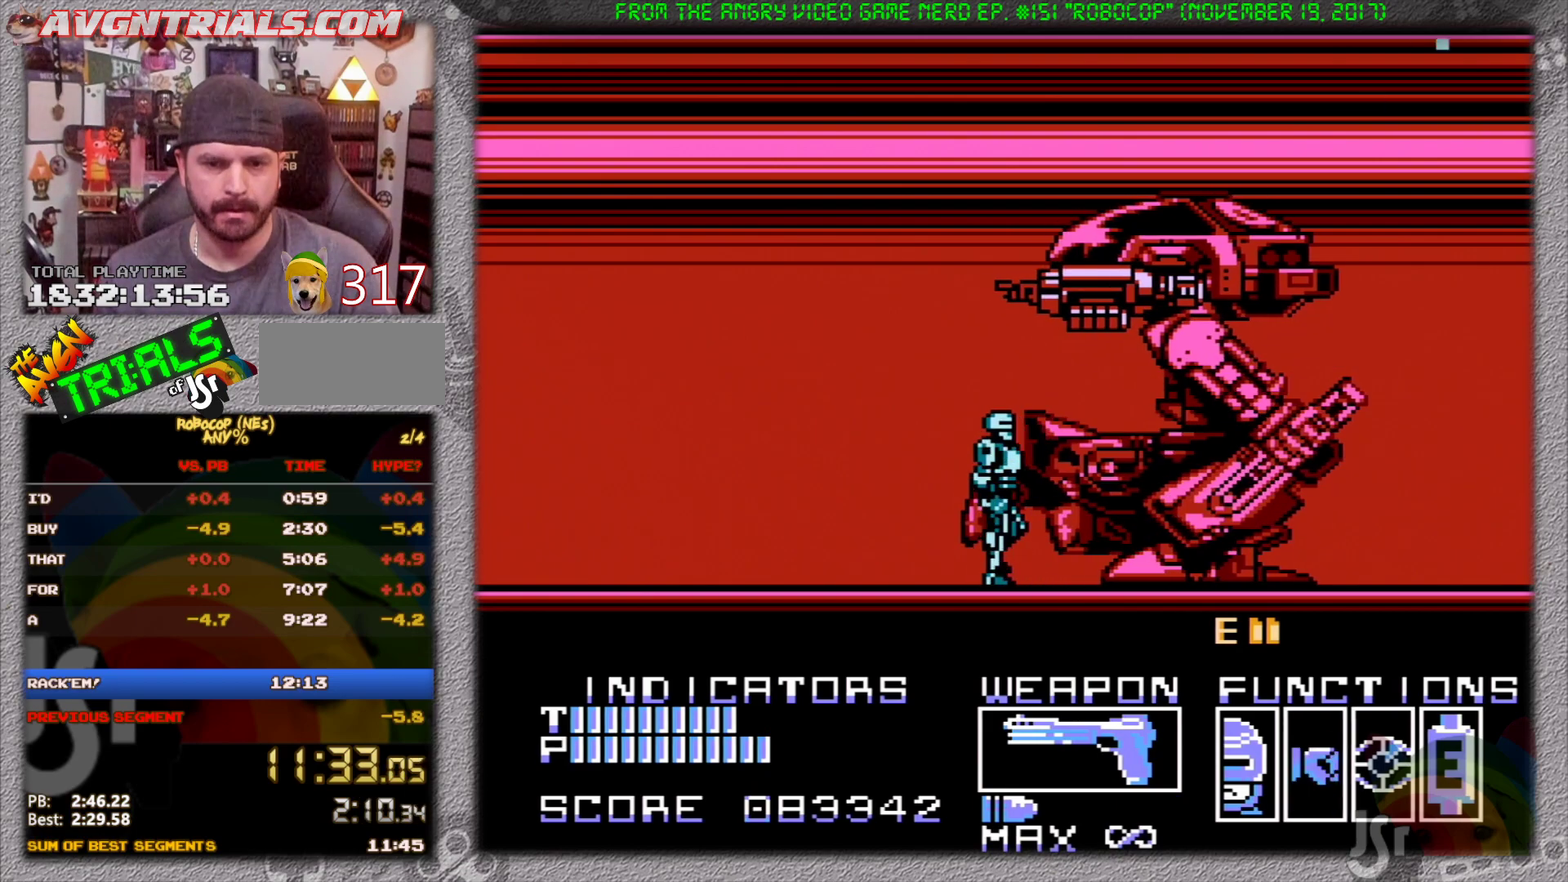
Gameplay with a controller (Nintendo layout); each line is a JSON object with the inputs held at the frame after it. "events" lists button and stick changes between this image and that frame as [ms after this image, input, new state], when the widget could be followed in between. Not read: L3 R3.
{"buttons": ["DPAD_UP", "DPAD_RIGHT"], "events": [[17, "A", "up"], [100, "A", "down"], [183, "A", "up"], [233, "A", "down"], [333, "A", "up"], [400, "A", "down"], [467, "A", "up"]]}
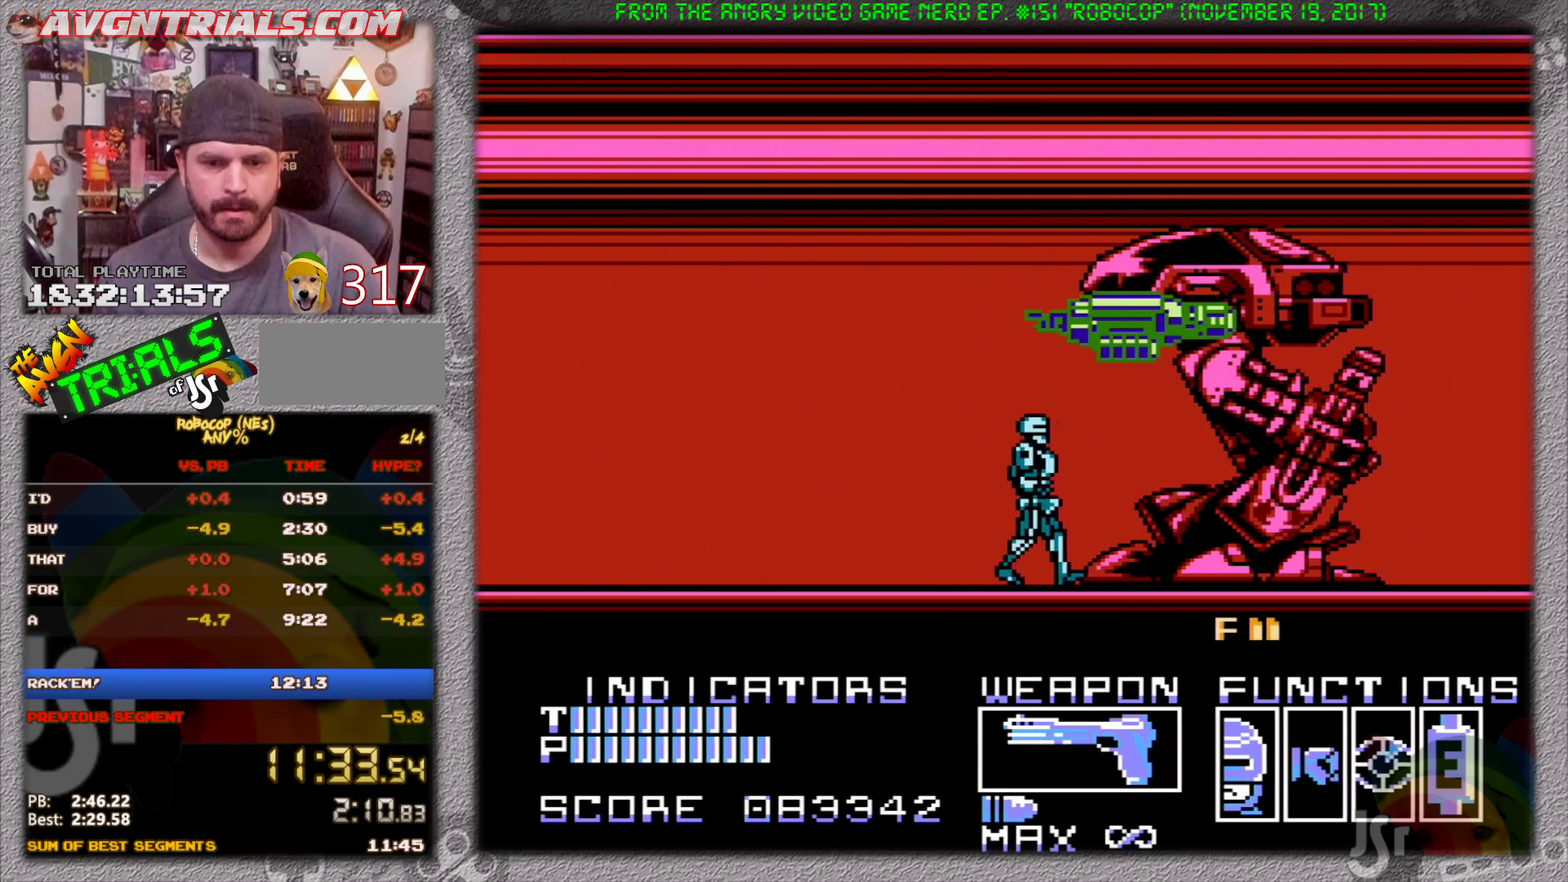
{"buttons": ["A", "DPAD_UP", "DPAD_RIGHT"], "events": [[50, "A", "down"], [117, "A", "up"], [183, "A", "down"], [233, "A", "up"], [333, "A", "down"], [383, "A", "up"], [450, "A", "down"]]}
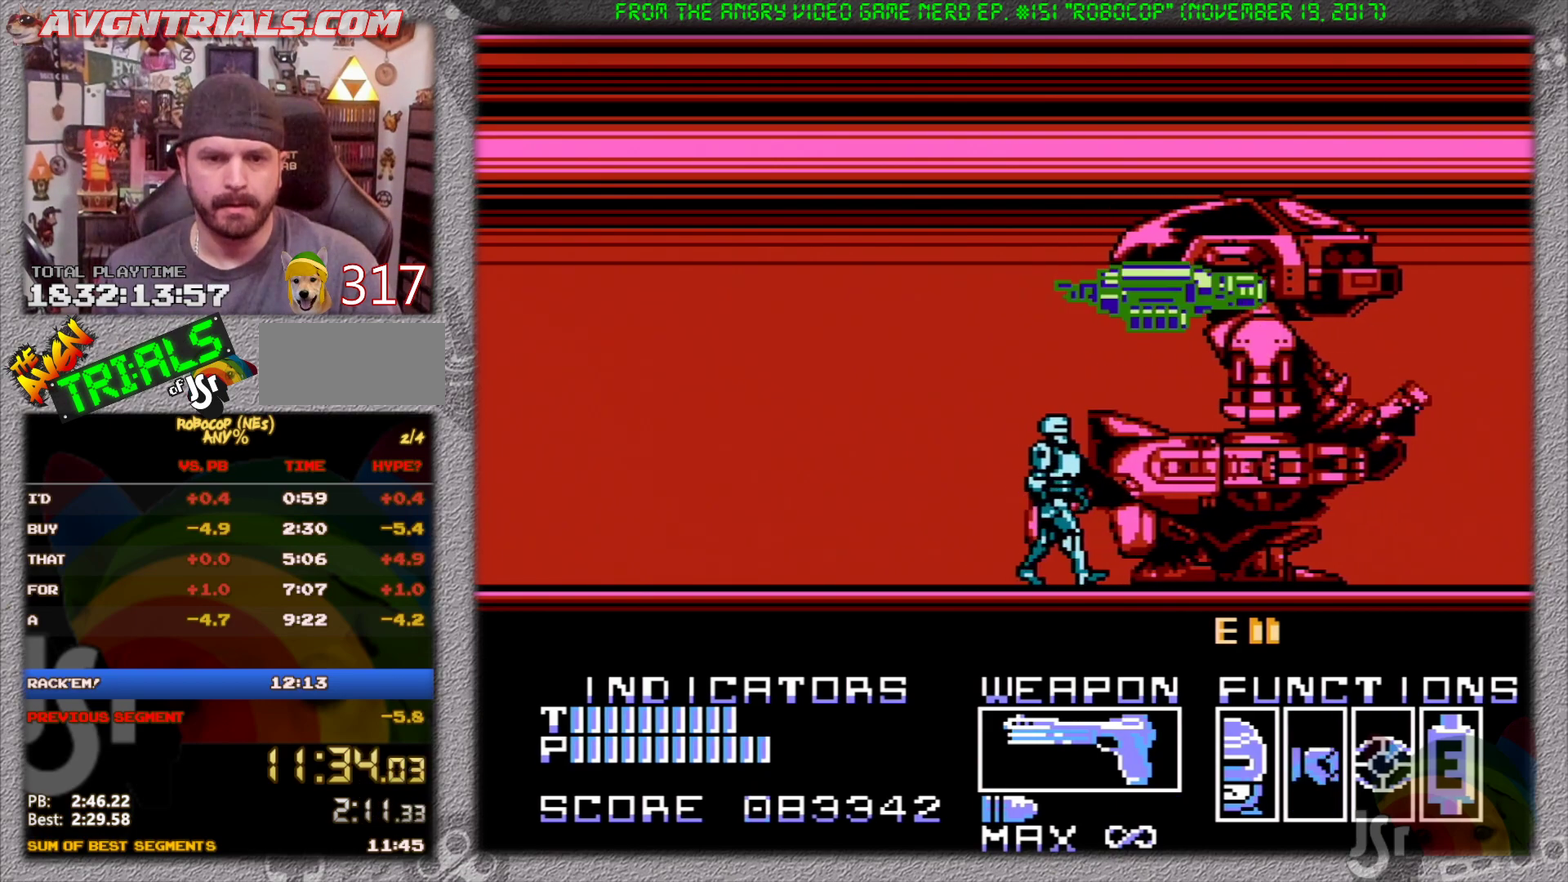
{"buttons": [], "events": [[17, "A", "up"], [100, "A", "down"], [183, "A", "up"], [233, "A", "down"], [300, "A", "up"], [367, "DPAD_UP", "up"], [383, "A", "down"], [383, "DPAD_RIGHT", "up"], [433, "A", "up"]]}
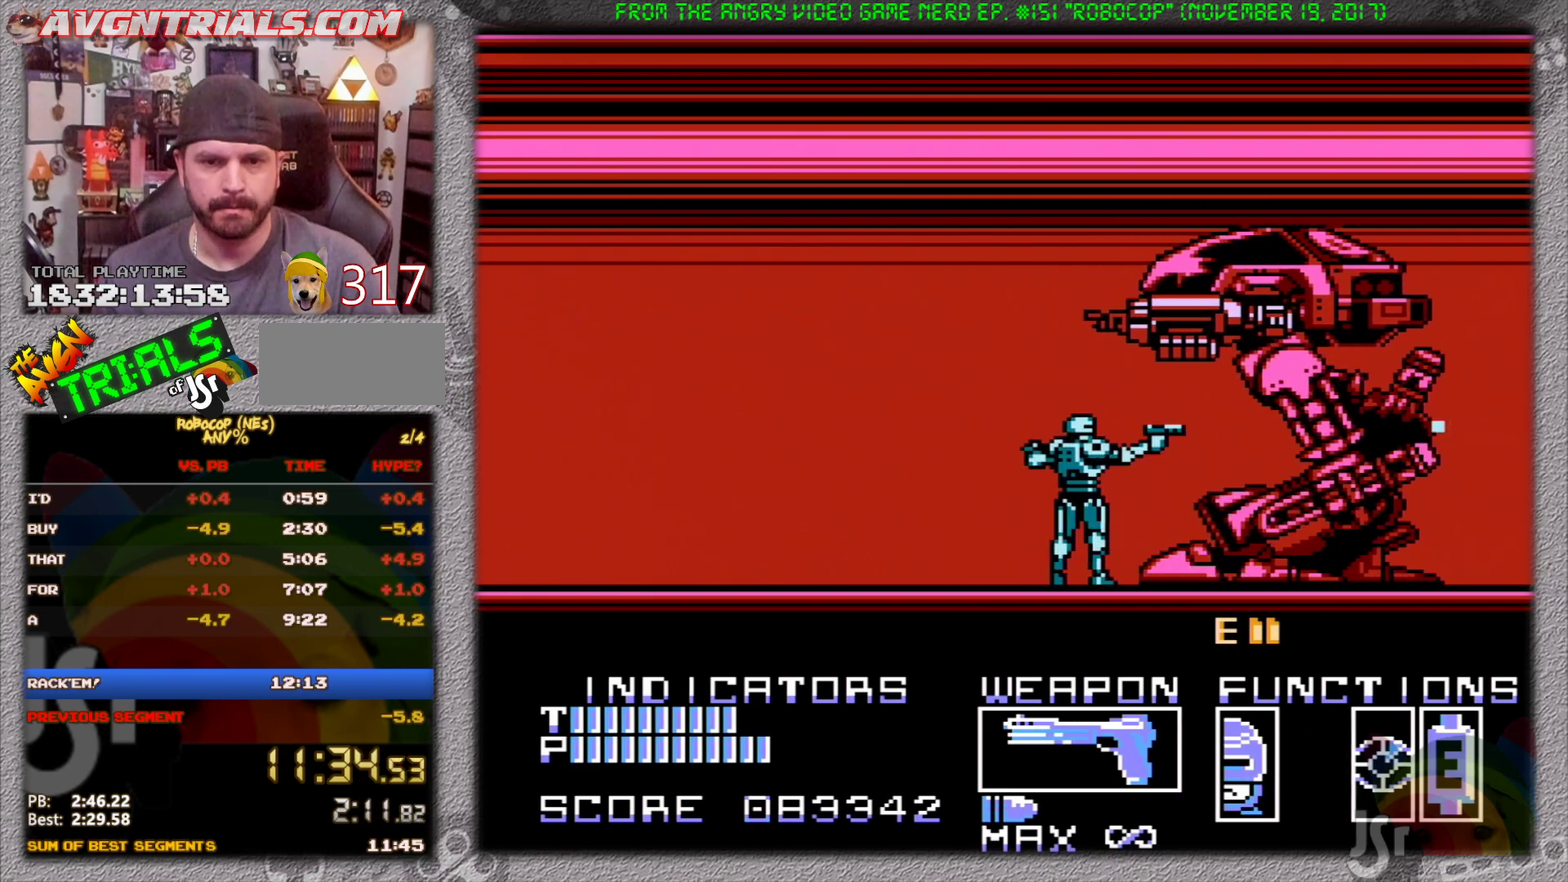
{"buttons": ["SELECT"], "events": [[50, "SELECT", "down"], [150, "SELECT", "up"], [233, "SELECT", "down"], [300, "SELECT", "up"], [367, "SELECT", "down"], [450, "SELECT", "up"], [500, "SELECT", "down"]]}
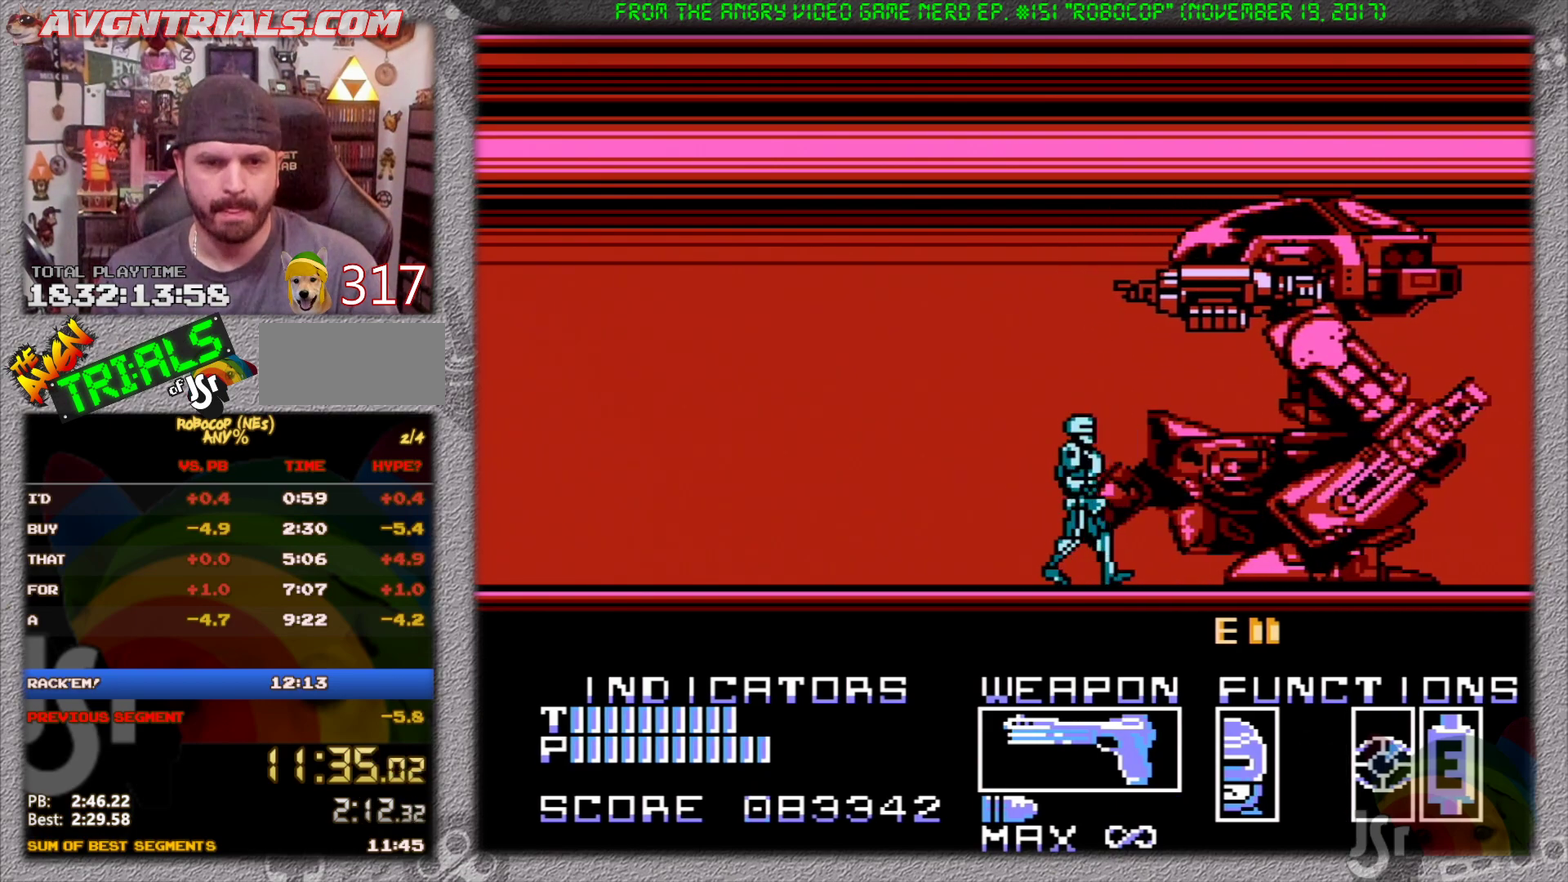
{"buttons": ["SELECT"], "events": [[100, "SELECT", "up"], [167, "SELECT", "down"], [233, "SELECT", "up"], [317, "SELECT", "down"], [400, "SELECT", "up"], [483, "SELECT", "down"]]}
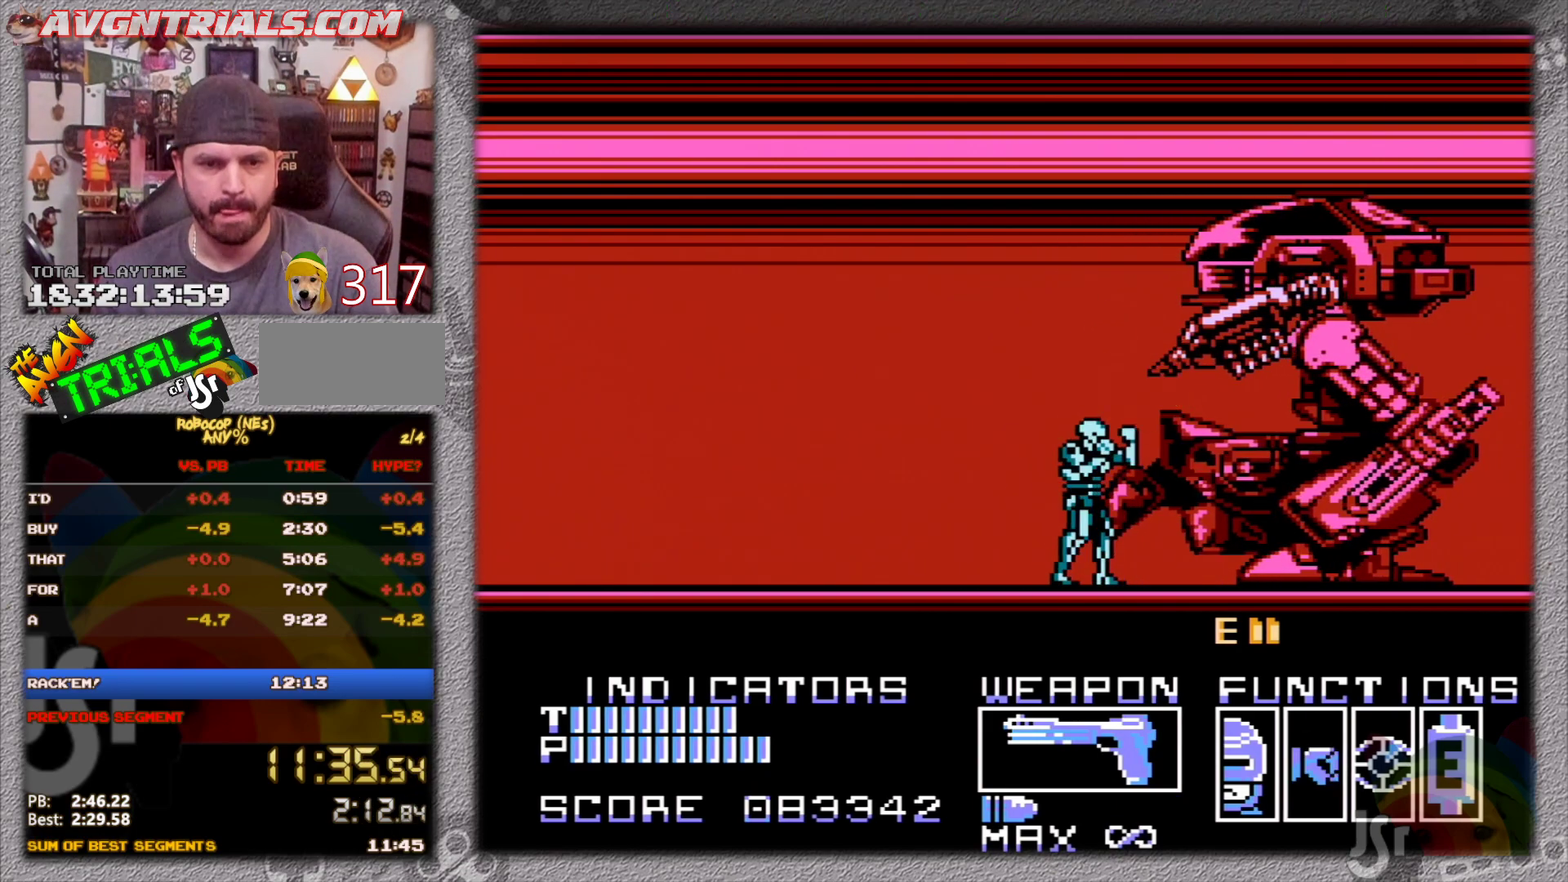
{"buttons": ["SELECT"], "events": [[33, "SELECT", "up"], [133, "SELECT", "down"], [200, "SELECT", "up"], [283, "SELECT", "down"], [367, "SELECT", "up"], [450, "SELECT", "down"]]}
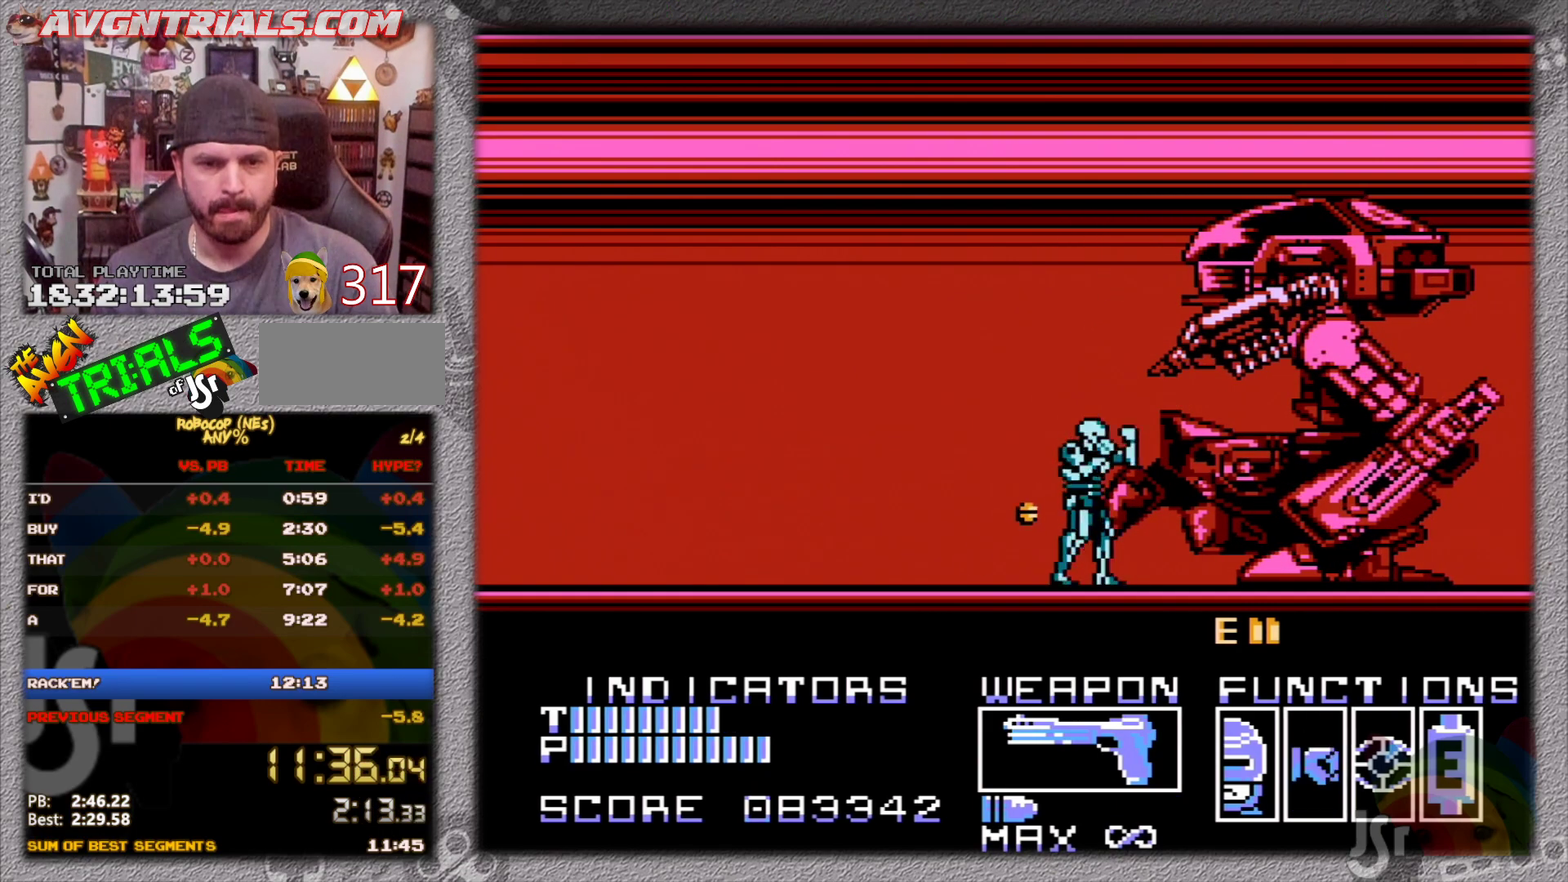
{"buttons": ["DPAD_UP", "DPAD_RIGHT"], "events": [[17, "SELECT", "up"], [117, "SELECT", "down"], [183, "SELECT", "up"], [267, "SELECT", "down"], [383, "SELECT", "up"], [483, "DPAD_RIGHT", "down"], [483, "DPAD_UP", "down"]]}
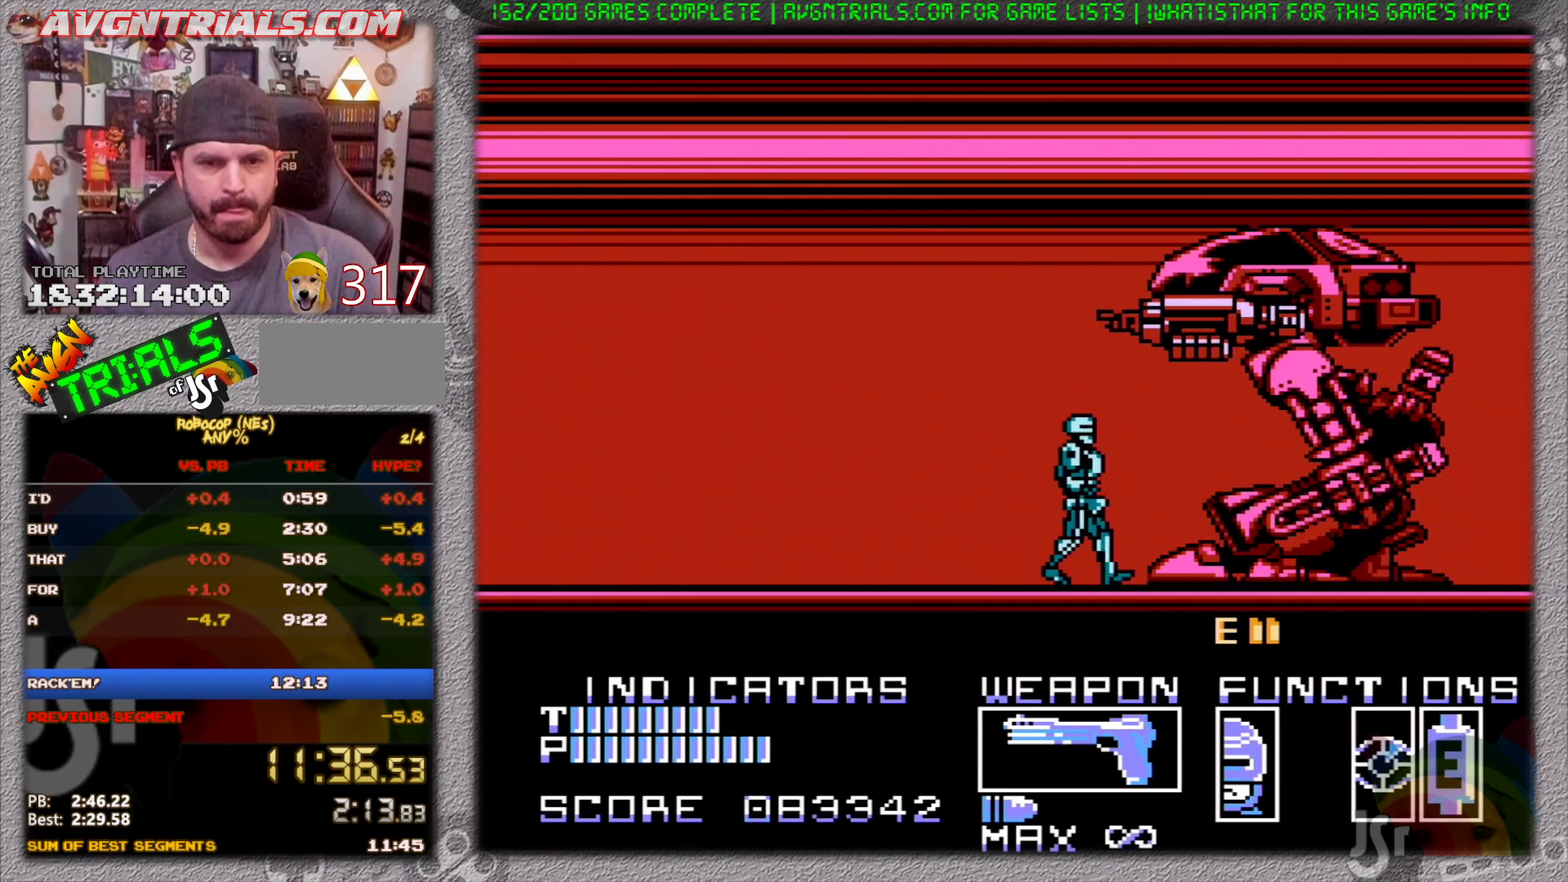
{"buttons": ["A", "DPAD_UP", "DPAD_RIGHT"], "events": [[17, "A", "down"], [117, "A", "up"], [183, "A", "down"], [250, "A", "up"], [300, "A", "down"], [383, "A", "up"], [450, "A", "down"]]}
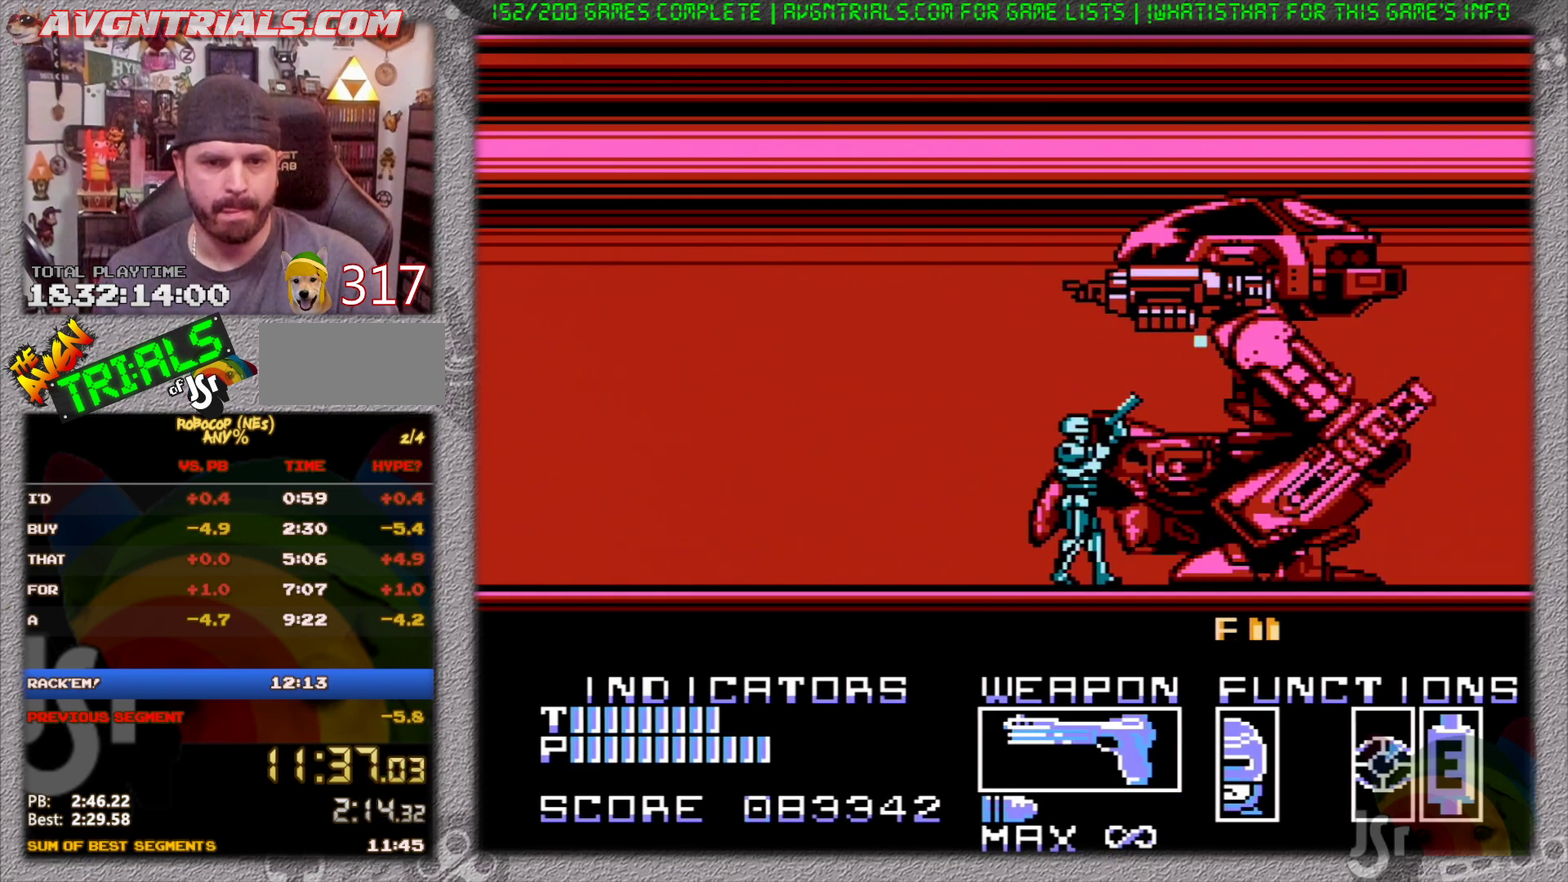
{"buttons": ["DPAD_UP", "DPAD_RIGHT"], "events": [[33, "A", "up"], [100, "A", "down"], [183, "A", "up"], [233, "A", "down"], [317, "A", "up"], [383, "A", "down"], [467, "A", "up"]]}
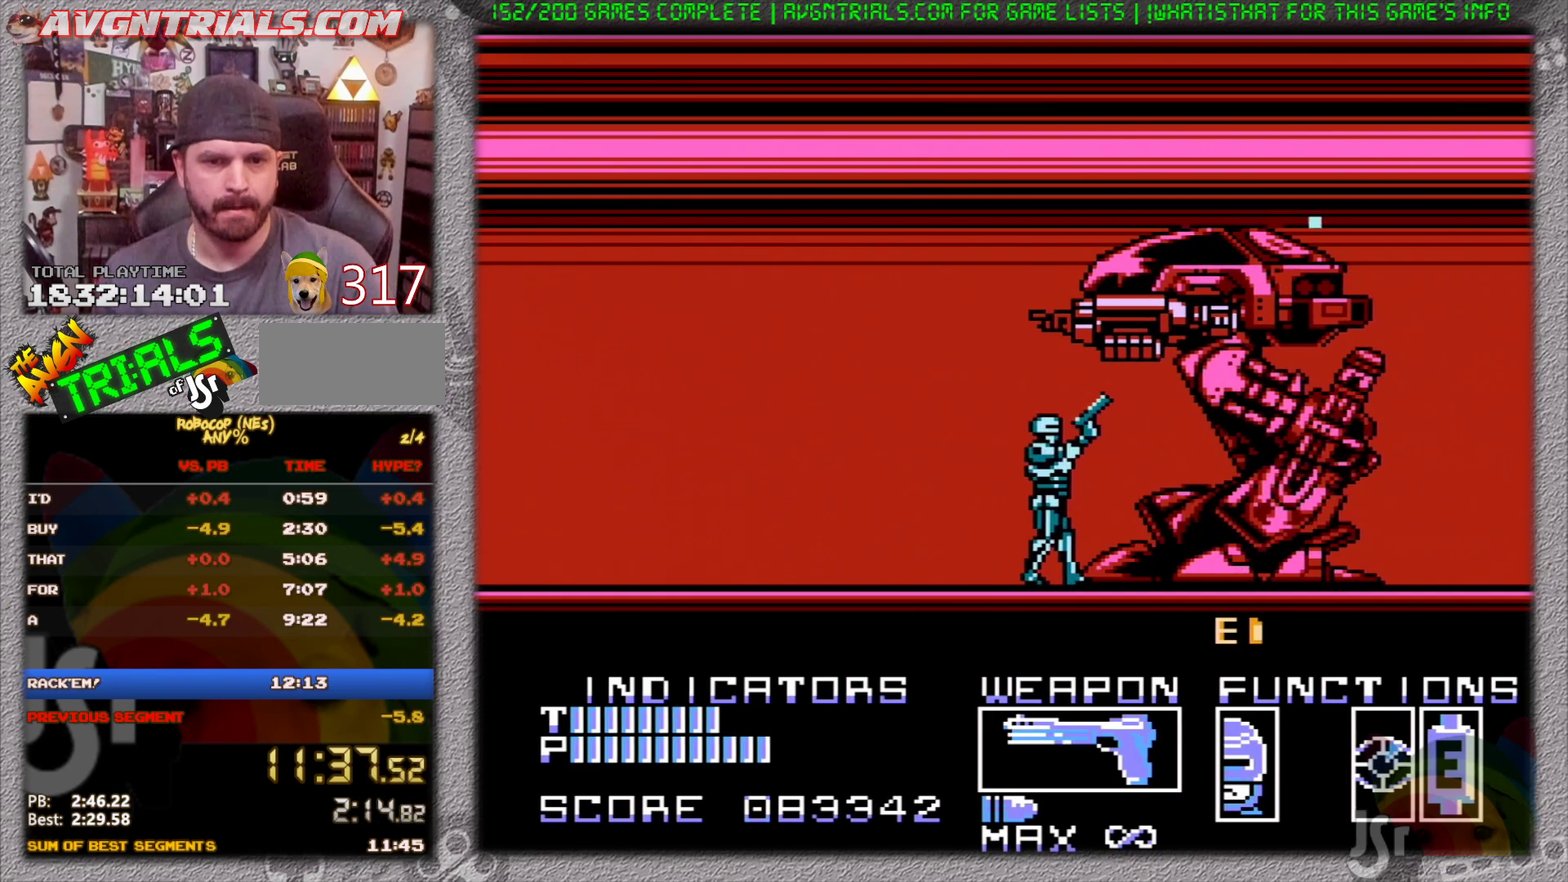
{"buttons": ["A", "DPAD_UP", "DPAD_RIGHT"], "events": [[33, "A", "down"], [100, "A", "up"], [183, "A", "down"], [233, "A", "up"], [300, "A", "down"], [400, "A", "up"], [450, "A", "down"]]}
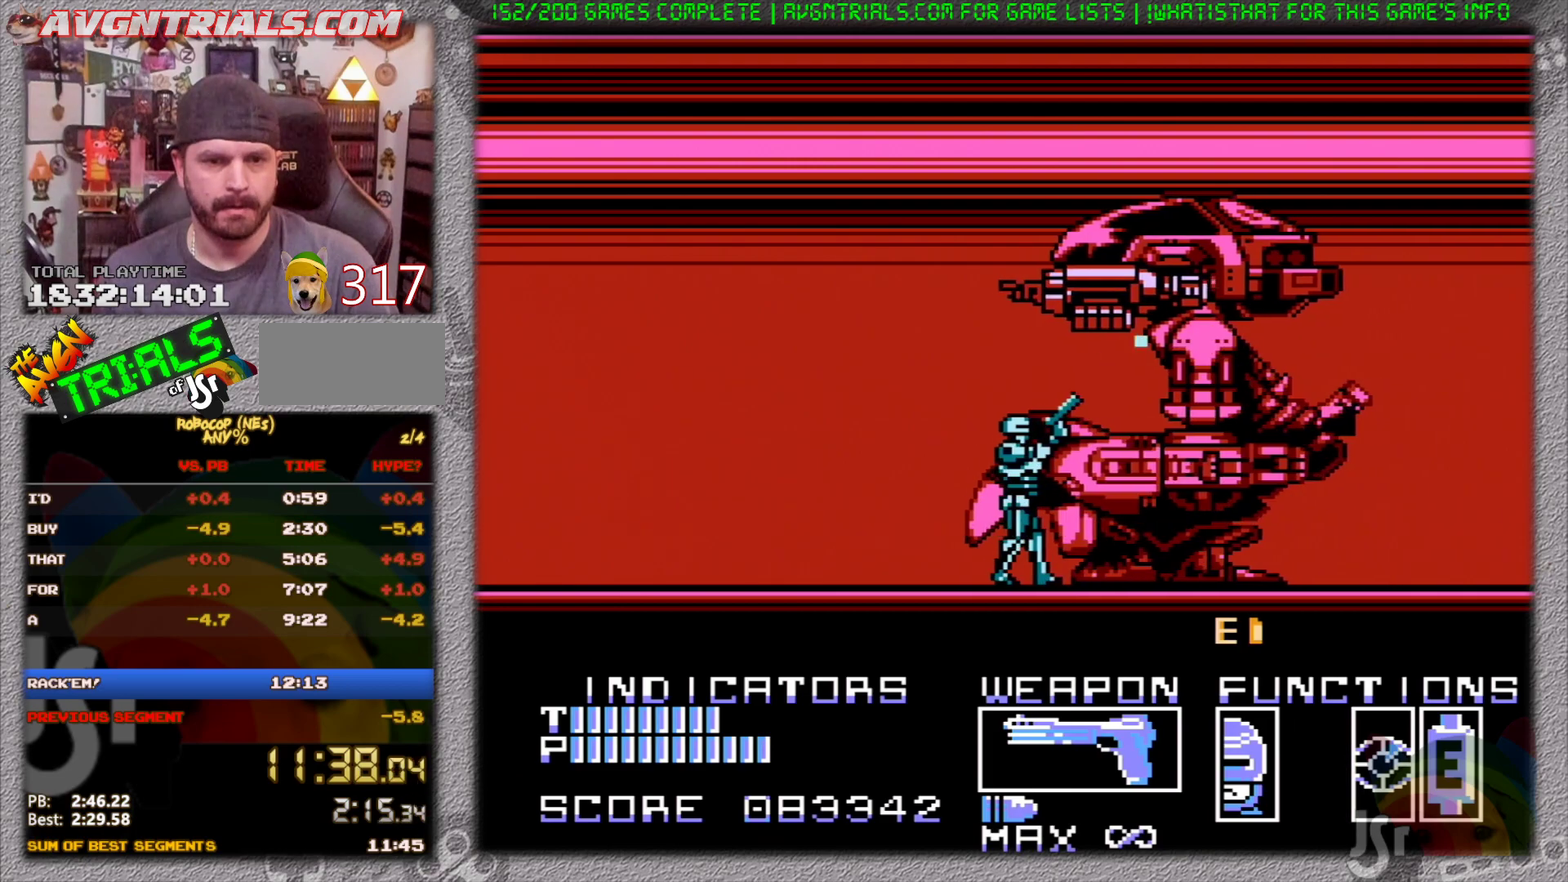
{"buttons": ["DPAD_UP", "DPAD_RIGHT"], "events": [[17, "A", "up"], [100, "A", "down"], [167, "A", "up"], [267, "A", "down"], [317, "A", "up"], [400, "A", "down"], [467, "A", "up"]]}
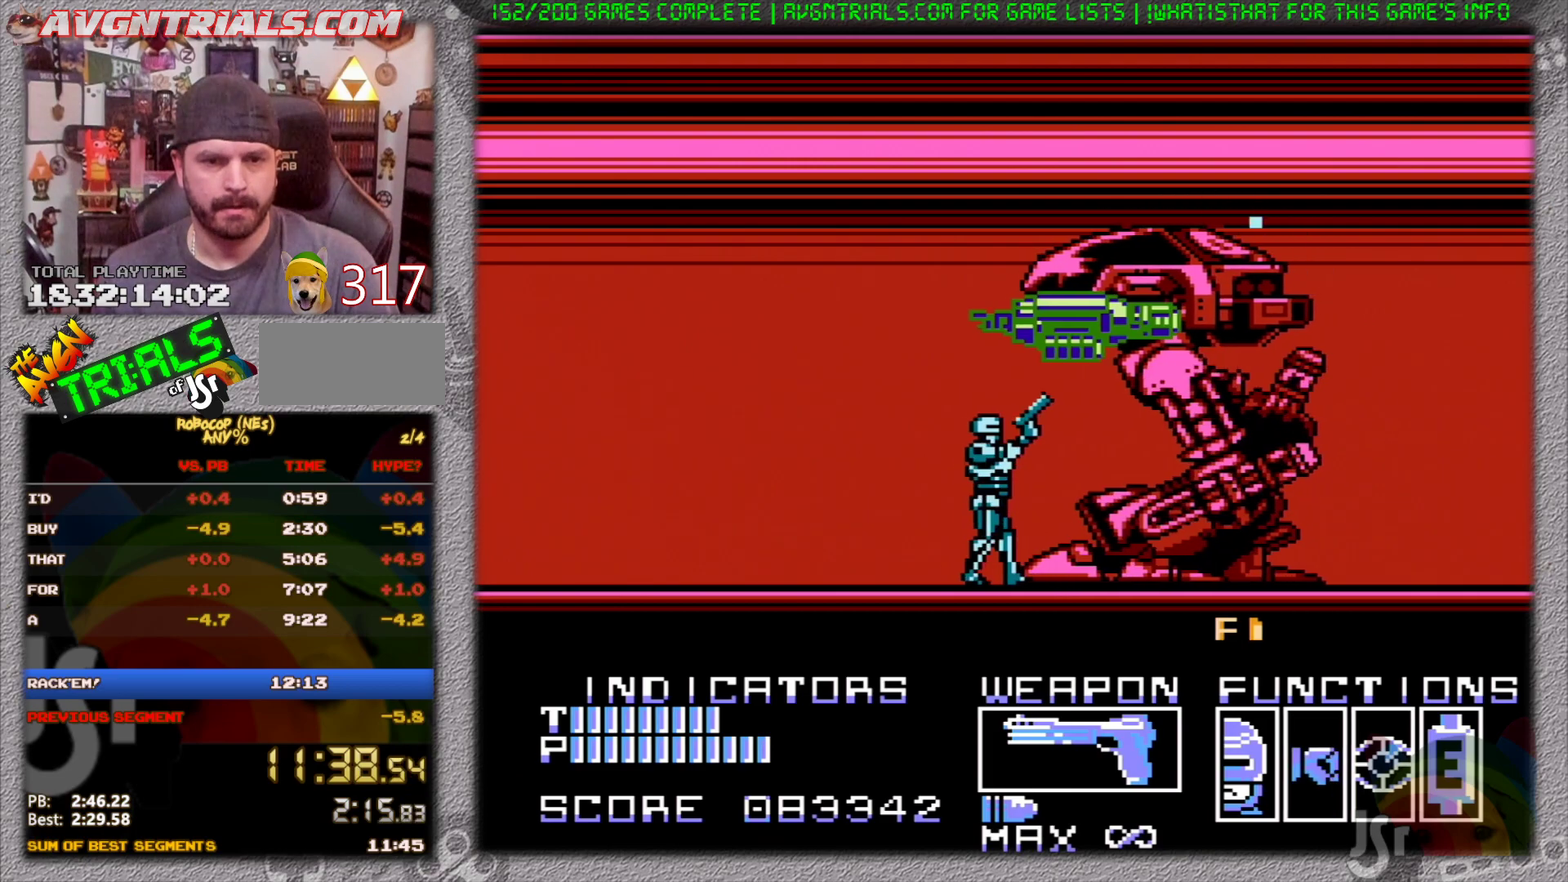
{"buttons": ["A", "DPAD_UP", "DPAD_RIGHT"], "events": [[17, "A", "down"], [83, "A", "up"], [167, "A", "down"], [233, "A", "up"], [300, "A", "down"], [383, "A", "up"], [450, "A", "down"]]}
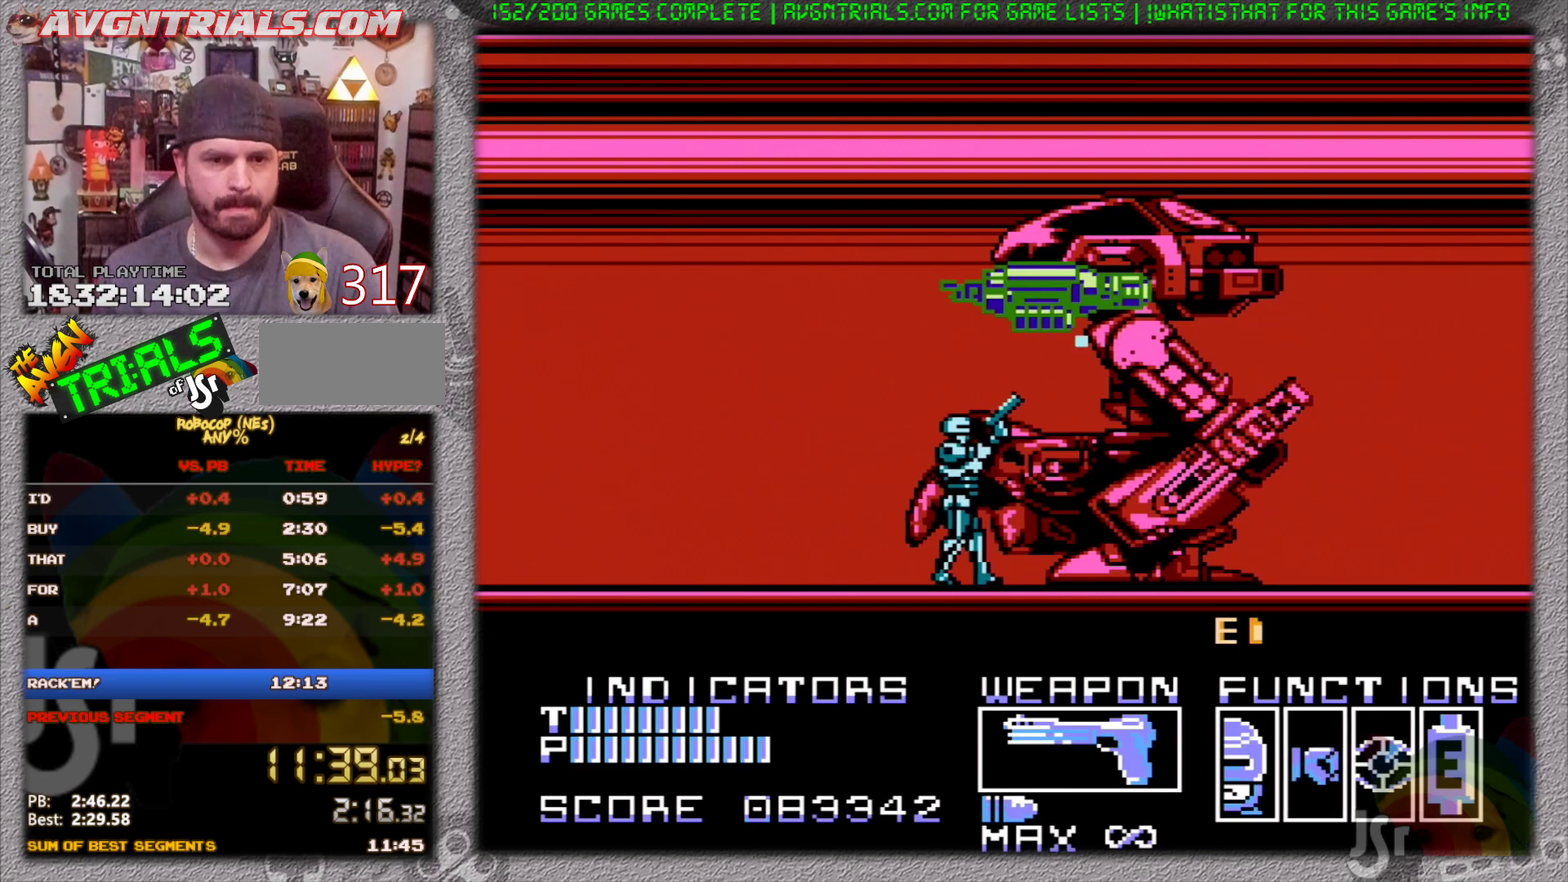
{"buttons": ["A", "DPAD_UP", "DPAD_RIGHT"], "events": [[17, "A", "up"], [100, "A", "down"], [167, "A", "up"], [233, "A", "down"], [300, "A", "up"], [367, "A", "down"], [433, "A", "up"], [500, "A", "down"]]}
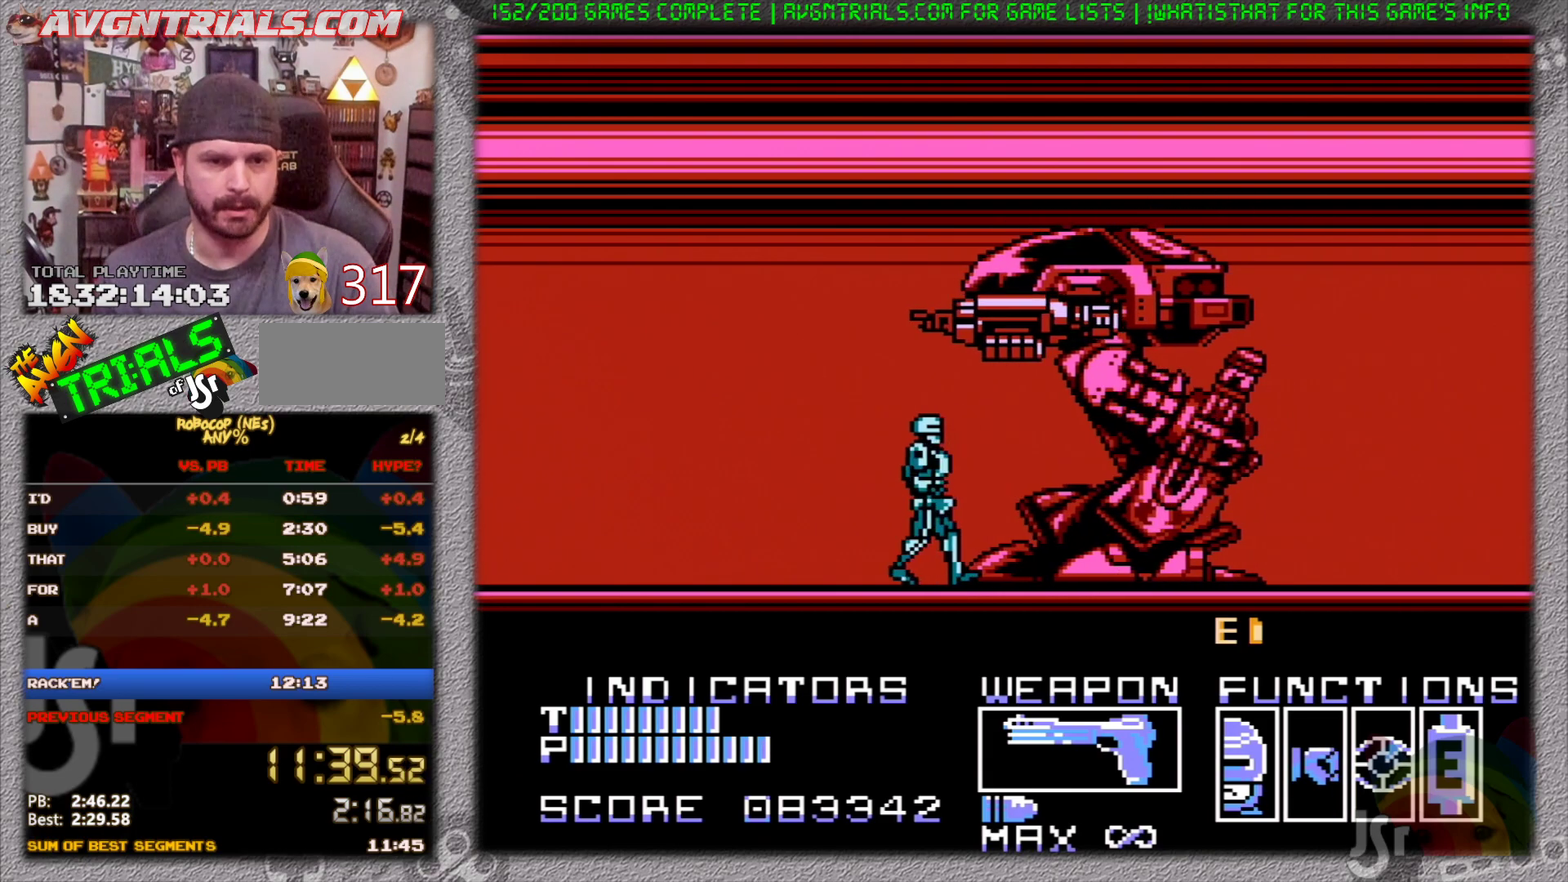
{"buttons": ["DPAD_UP", "DPAD_RIGHT"], "events": [[67, "A", "up"], [133, "A", "down"], [217, "A", "up"], [267, "A", "down"], [333, "A", "up"], [400, "A", "down"], [467, "A", "up"]]}
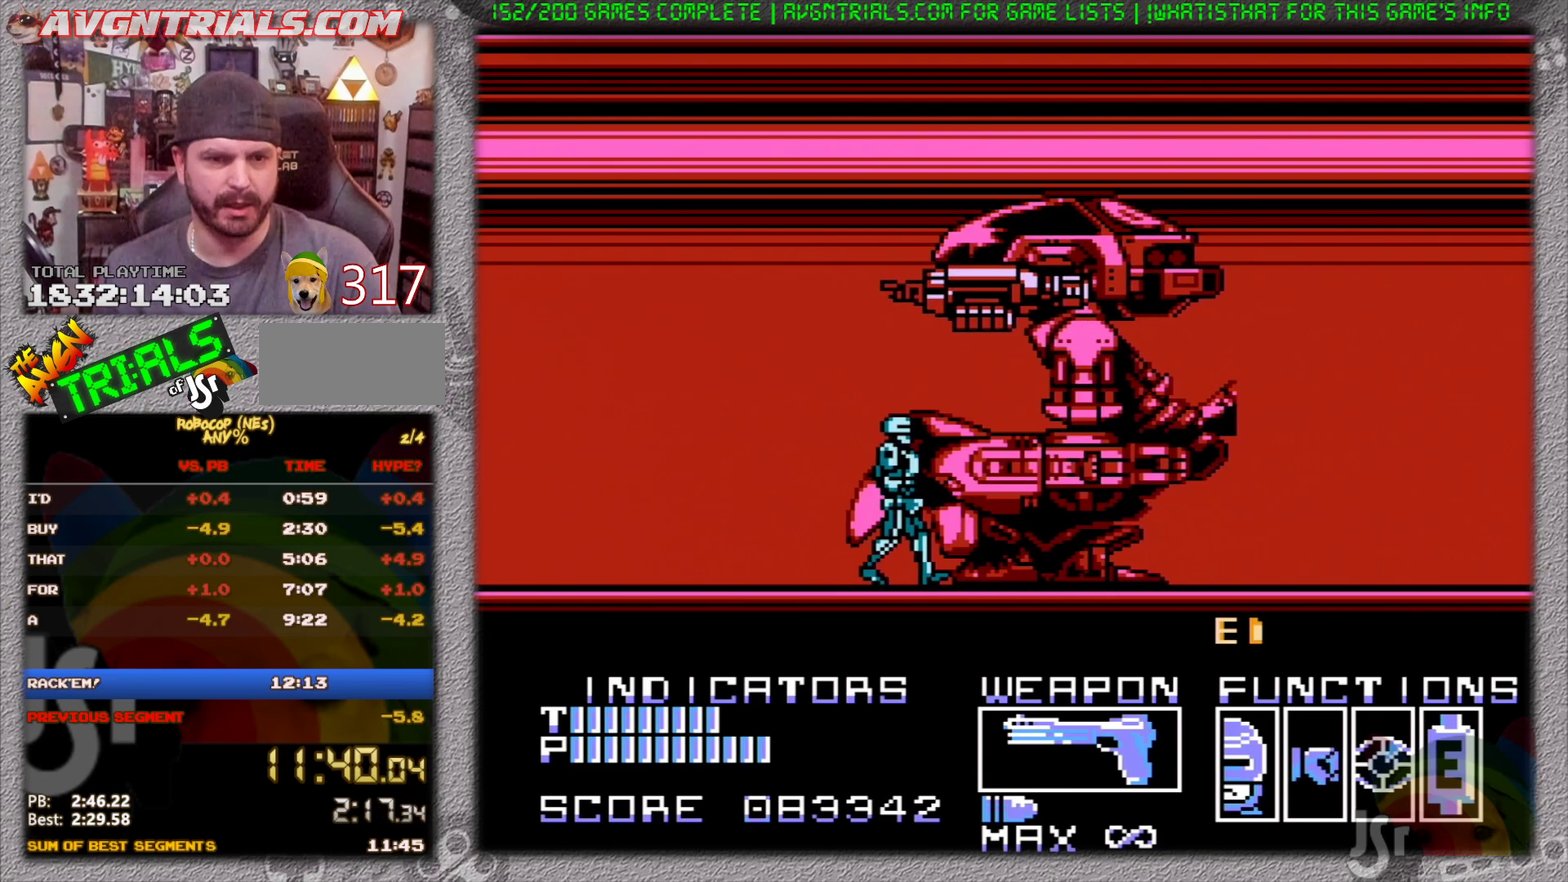
{"buttons": ["DPAD_UP", "DPAD_RIGHT"], "events": [[33, "A", "down"], [117, "A", "up"], [167, "A", "down"], [250, "A", "up"], [300, "A", "down"], [367, "A", "up"], [450, "A", "down"], [500, "A", "up"]]}
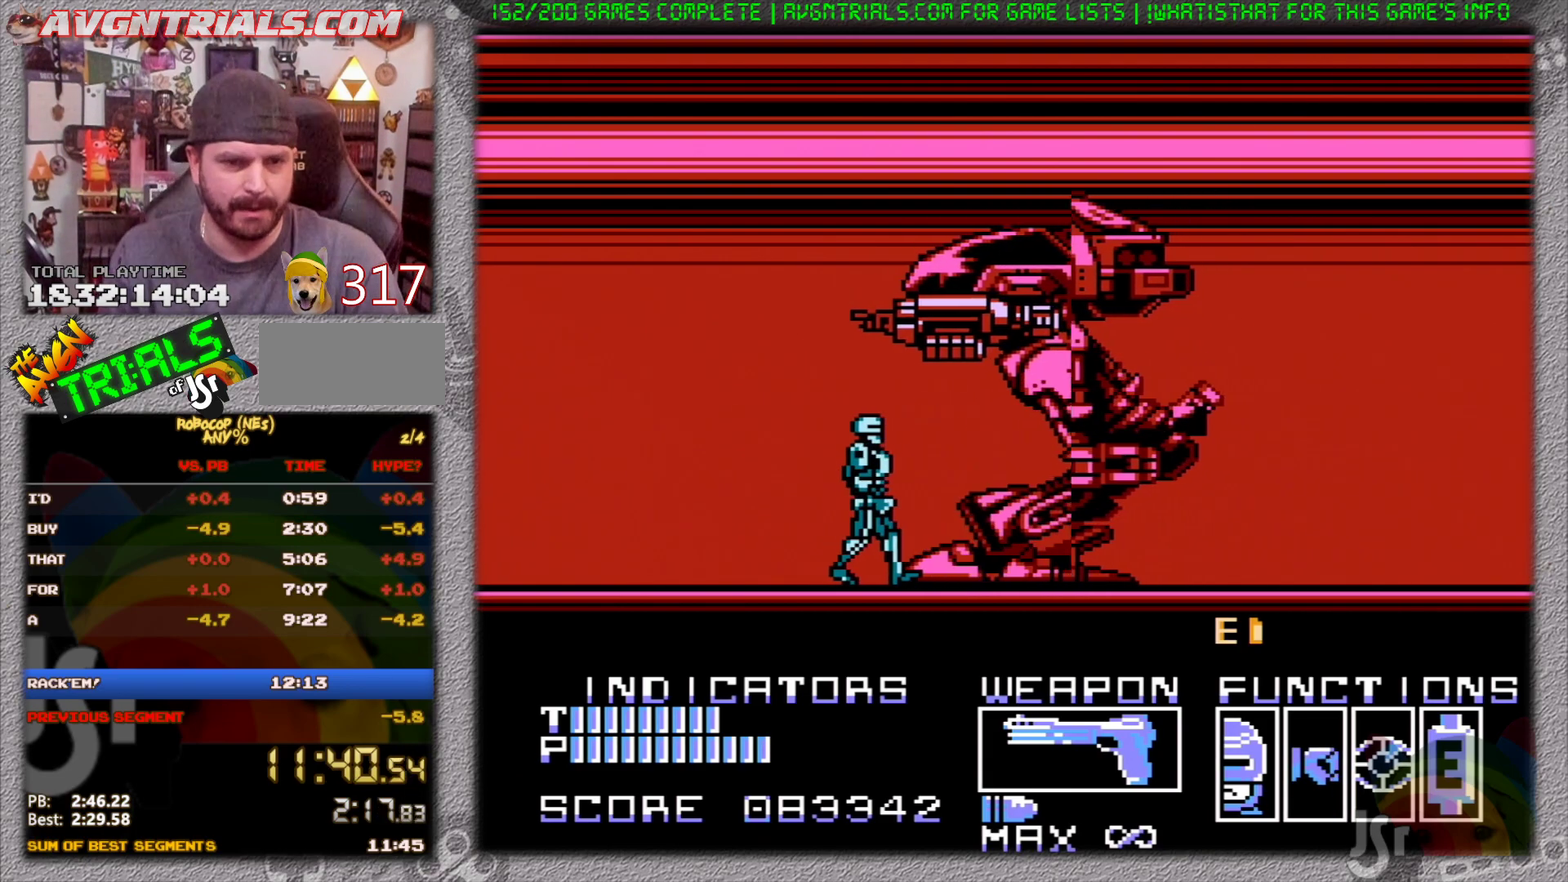
{"buttons": ["A", "DPAD_UP", "DPAD_RIGHT"], "events": [[83, "A", "down"], [150, "A", "up"], [217, "A", "down"], [283, "A", "up"], [350, "A", "down"], [417, "A", "up"], [500, "A", "down"]]}
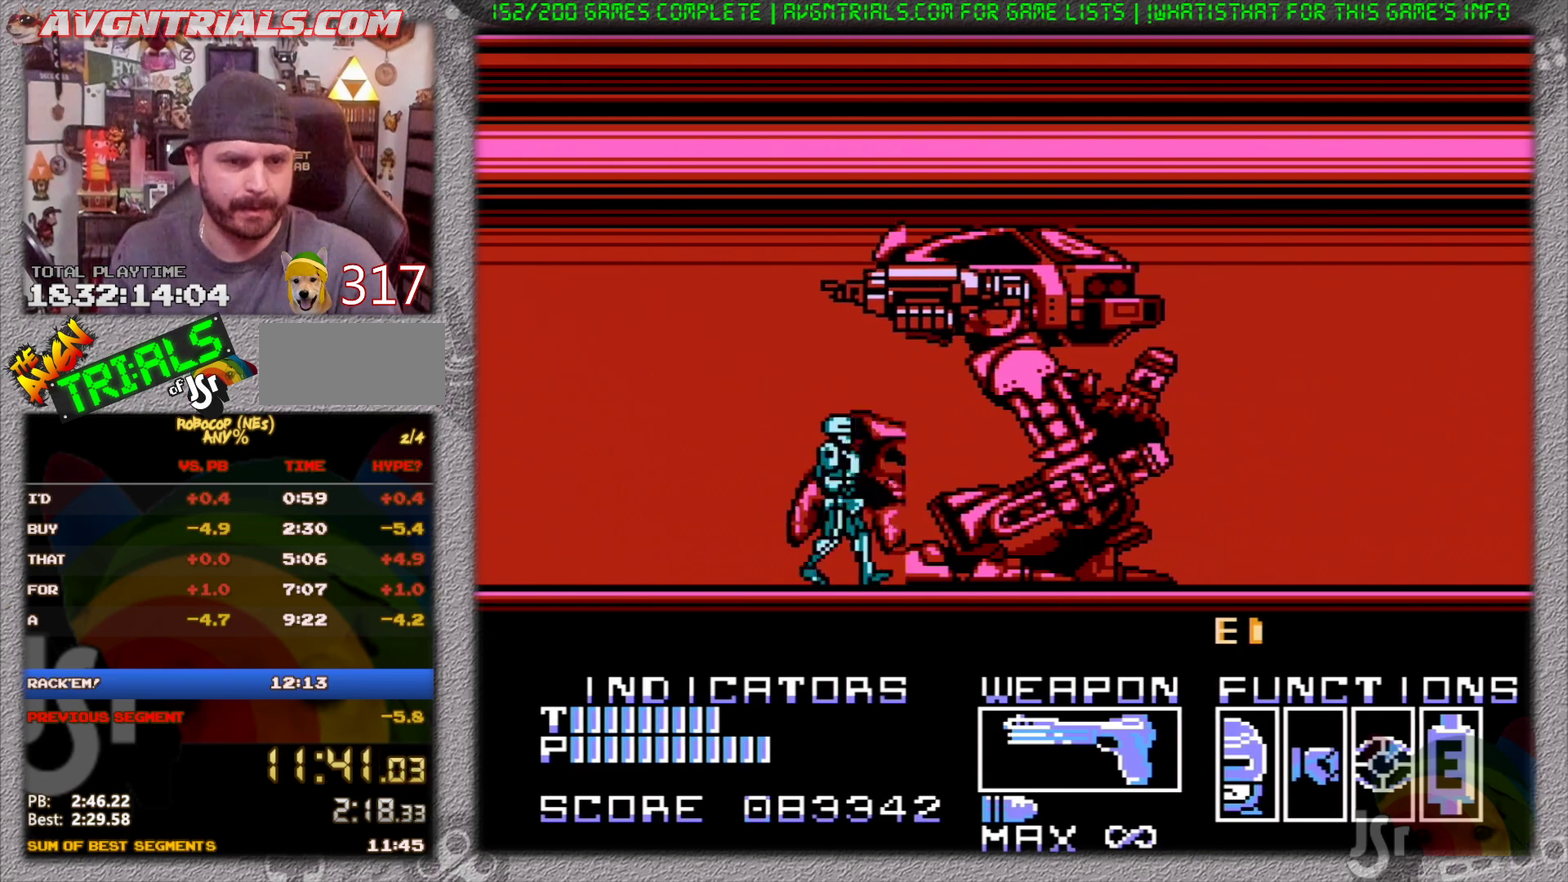
{"buttons": ["DPAD_UP", "DPAD_RIGHT"], "events": [[50, "A", "up"], [117, "A", "down"], [183, "A", "up"], [267, "A", "down"], [333, "A", "up"], [400, "A", "down"], [467, "A", "up"]]}
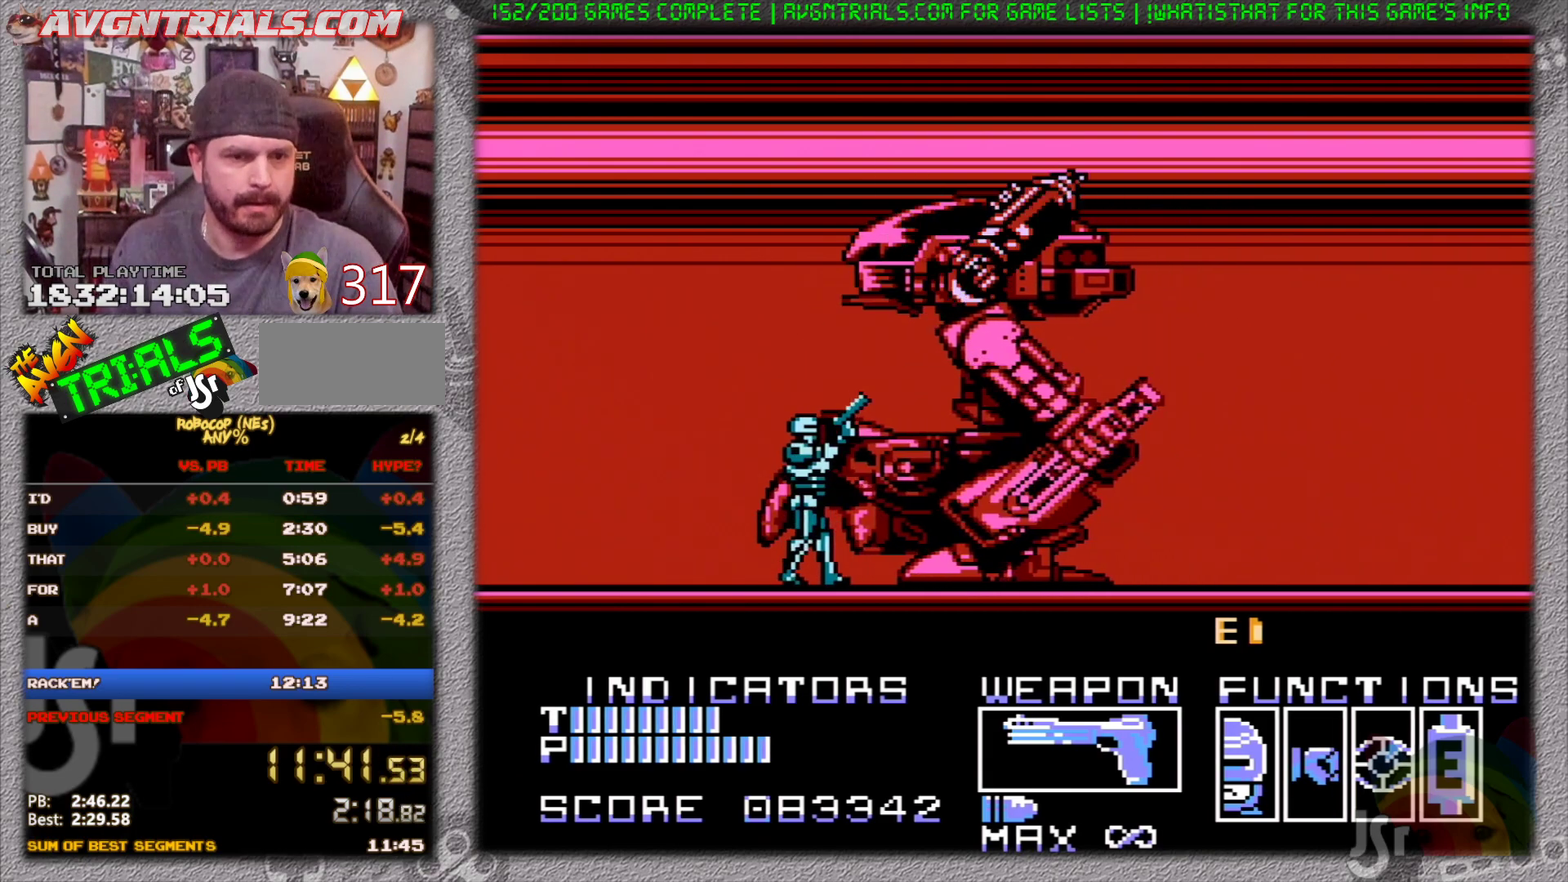
{"buttons": ["SELECT"], "events": [[33, "A", "down"], [100, "A", "up"], [167, "A", "down"], [233, "A", "up"], [300, "A", "down"], [350, "DPAD_UP", "up"], [367, "A", "up"], [367, "DPAD_RIGHT", "up"], [433, "SELECT", "down"]]}
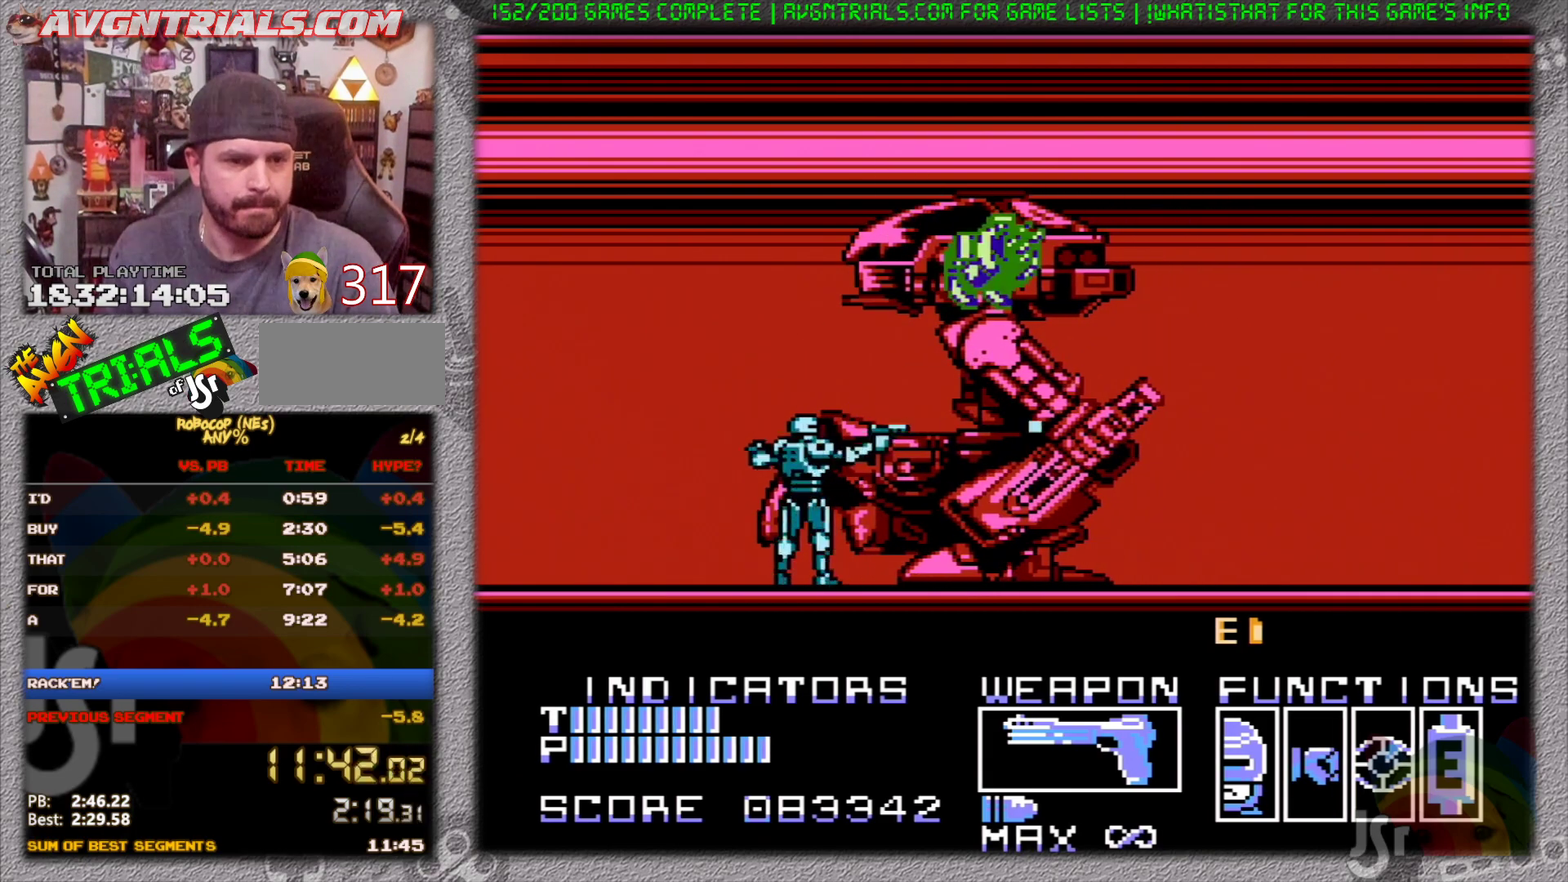
{"buttons": ["A"], "events": [[83, "SELECT", "up"], [133, "SELECT", "down"], [217, "SELECT", "up"], [283, "SELECT", "down"], [400, "SELECT", "up"], [467, "A", "down"]]}
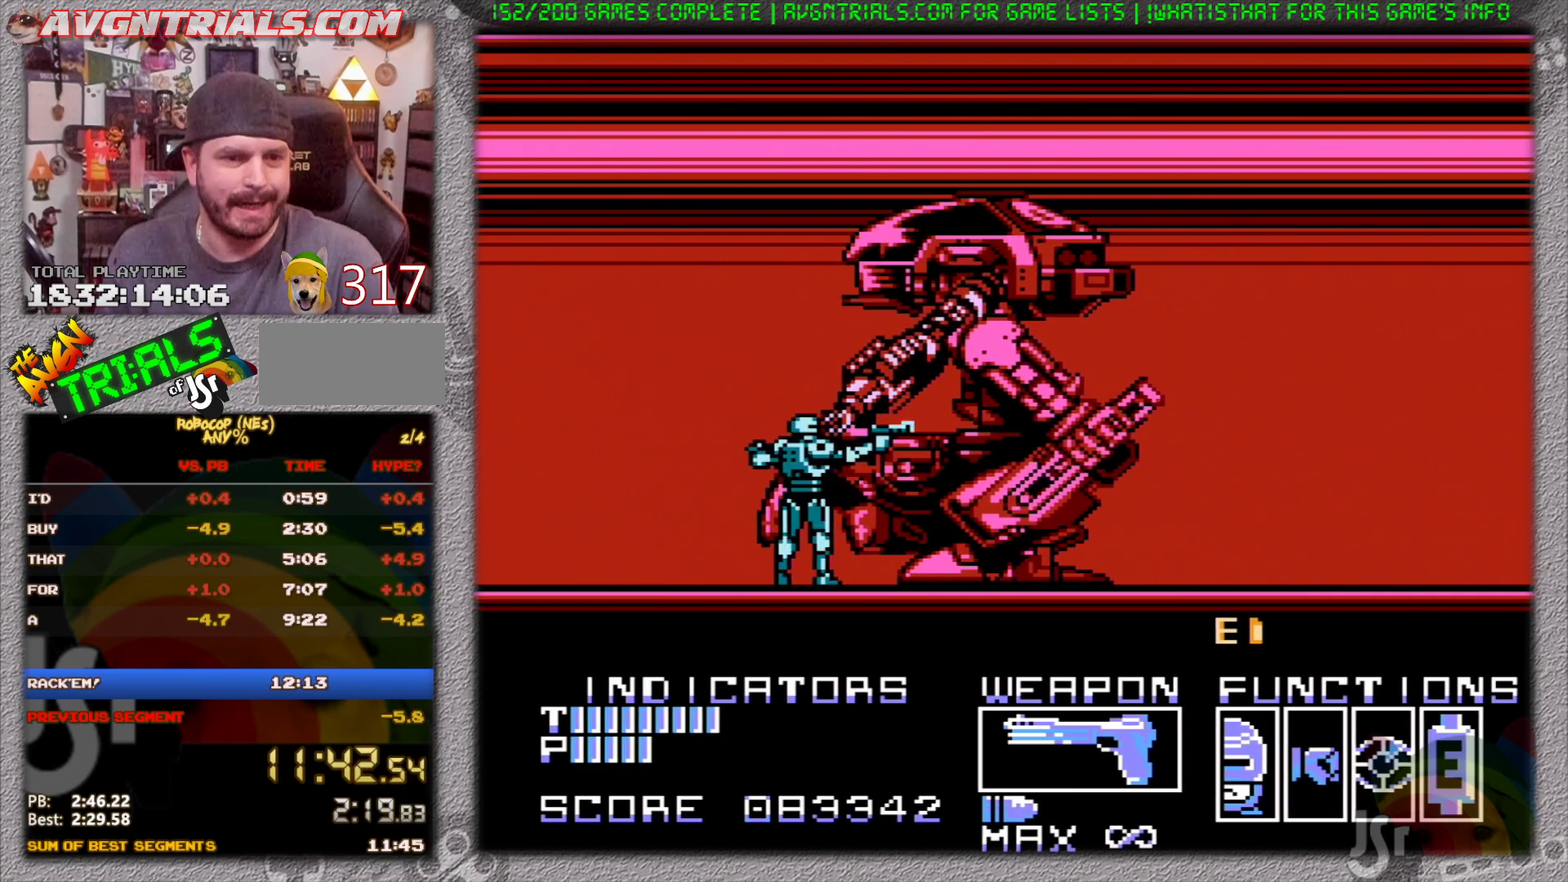
{"buttons": ["DPAD_UP", "DPAD_RIGHT"], "events": [[33, "DPAD_RIGHT", "down"], [33, "DPAD_UP", "down"], [67, "A", "up"], [117, "A", "down"], [183, "A", "up"], [250, "A", "down"], [350, "A", "up"], [417, "A", "down"], [500, "A", "up"]]}
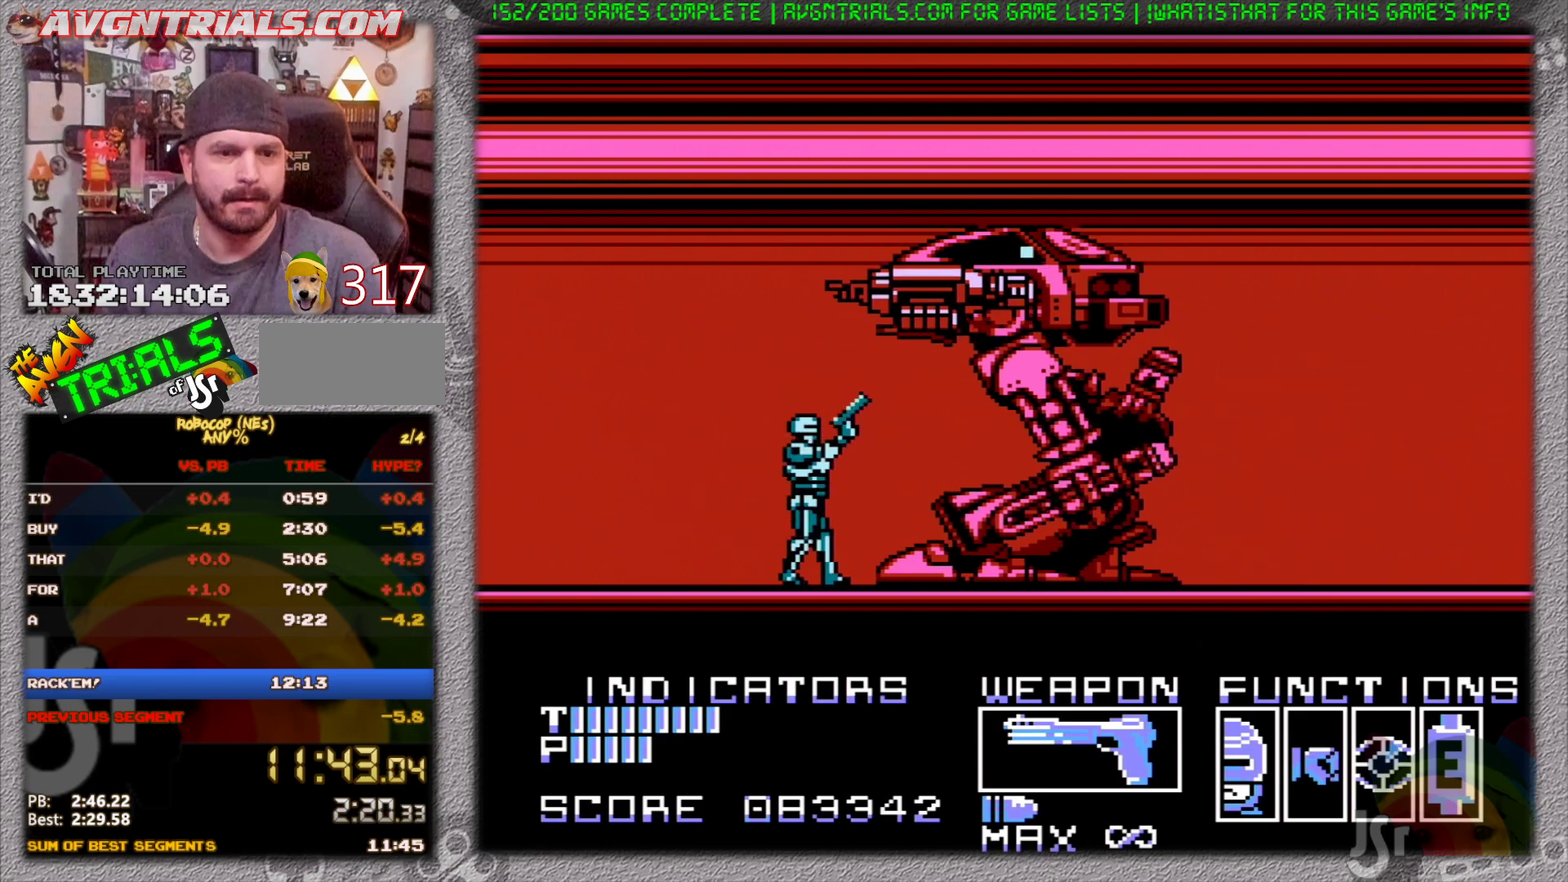
{"buttons": ["DPAD_UP", "DPAD_RIGHT"], "events": [[67, "A", "down"], [150, "A", "up"], [200, "A", "down"], [300, "A", "up"], [367, "A", "down"], [433, "A", "up"]]}
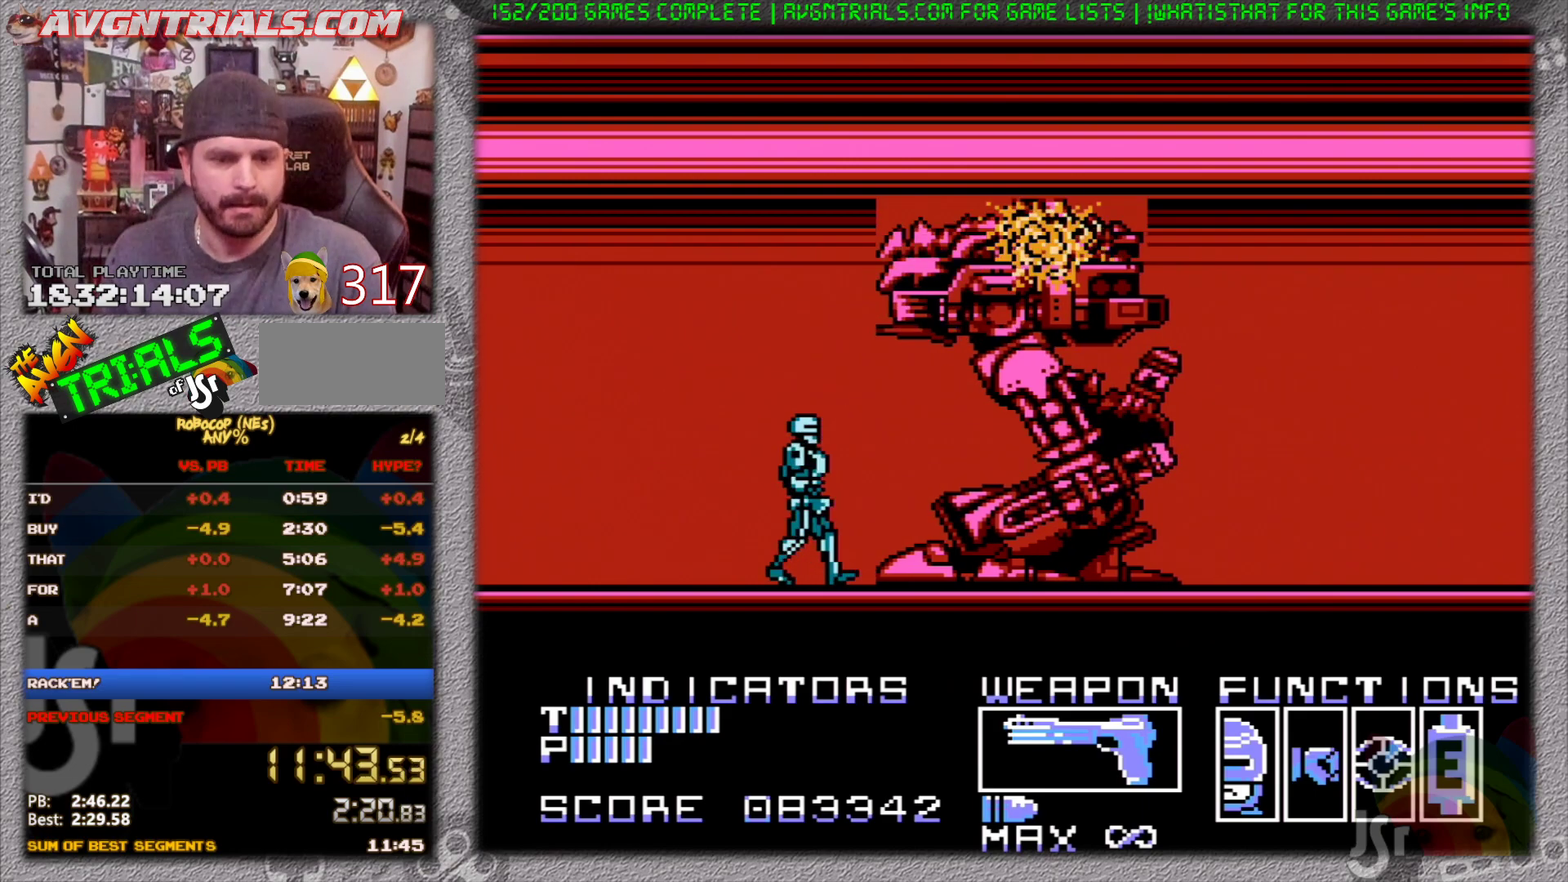
{"buttons": [], "events": [[50, "DPAD_UP", "up"], [117, "DPAD_RIGHT", "up"]]}